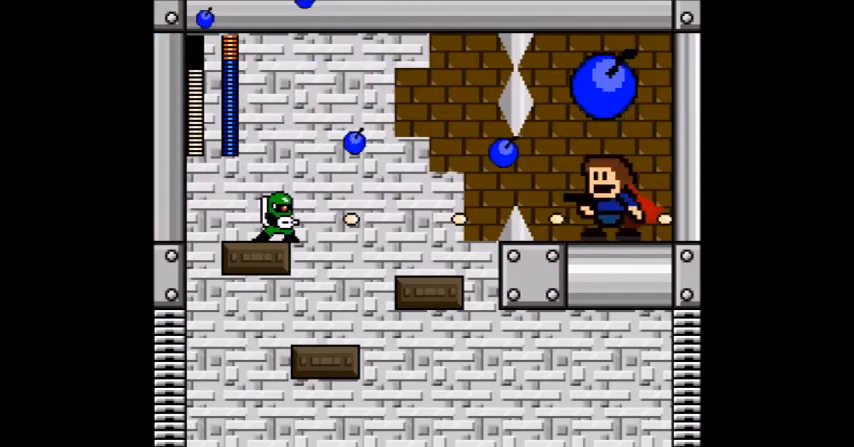
Gameplay with a controller (Nintendo layout); each line is a JSON object with the inputs held at the frame after it. "events" lists button and stick changes between this image and that frame as [ms after this image, input, new state], when the widget could be followed in between. Not read: C L3 R3.
{"buttons": [], "events": [[33, "A", "up"], [66, "A", "down"], [166, "A", "up"], [233, "A", "down"], [333, "A", "up"], [433, "A", "down"], [500, "A", "up"]]}
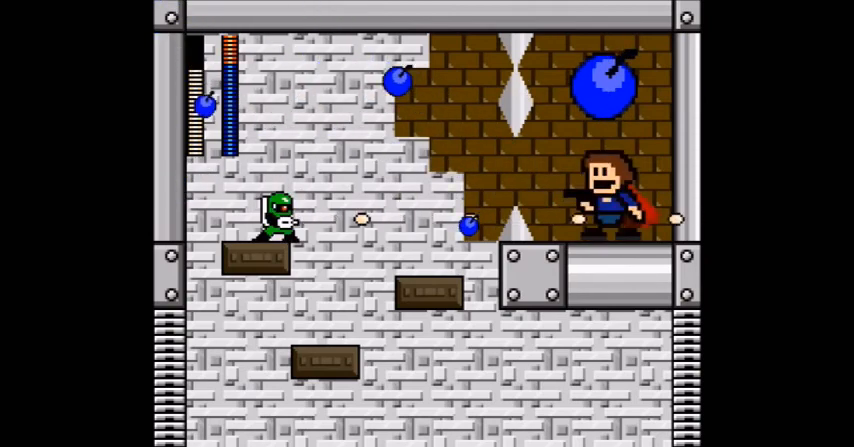
{"buttons": [], "events": [[67, "A", "down"], [200, "A", "up"], [234, "A", "down"], [334, "A", "up"], [434, "A", "down"], [467, "A", "up"]]}
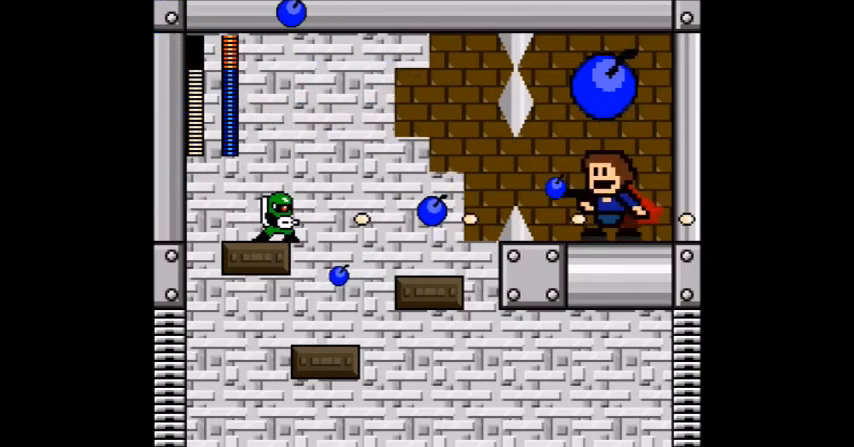
{"buttons": ["B"], "events": [[66, "A", "down"], [233, "A", "up"], [233, "B", "down"], [333, "A", "down"], [433, "A", "up"]]}
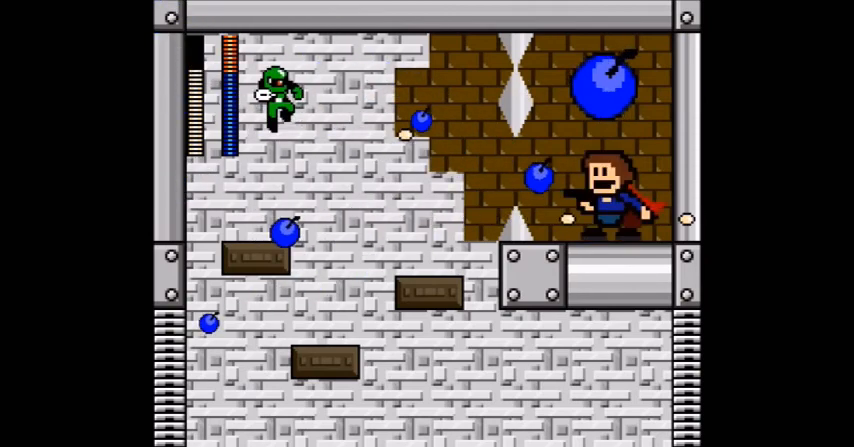
{"buttons": ["A"], "events": [[134, "B", "up"], [300, "A", "down"], [367, "A", "up"], [467, "A", "down"]]}
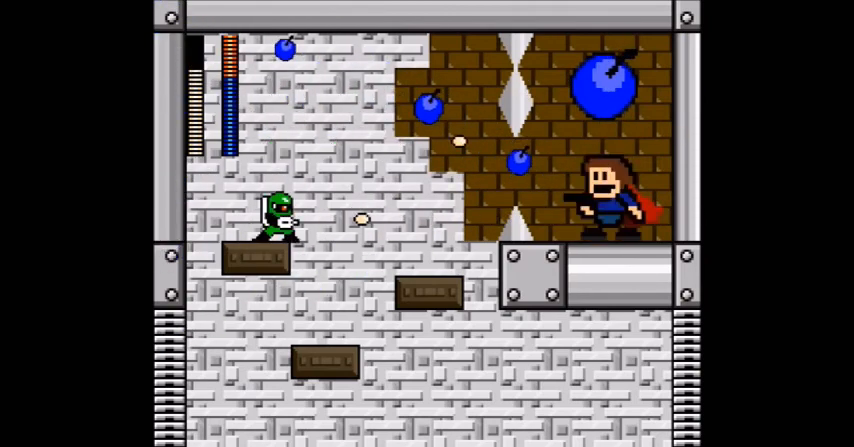
{"buttons": ["A"], "events": [[66, "A", "up"], [100, "A", "down"], [200, "A", "up"], [300, "A", "down"], [400, "A", "up"], [467, "A", "down"]]}
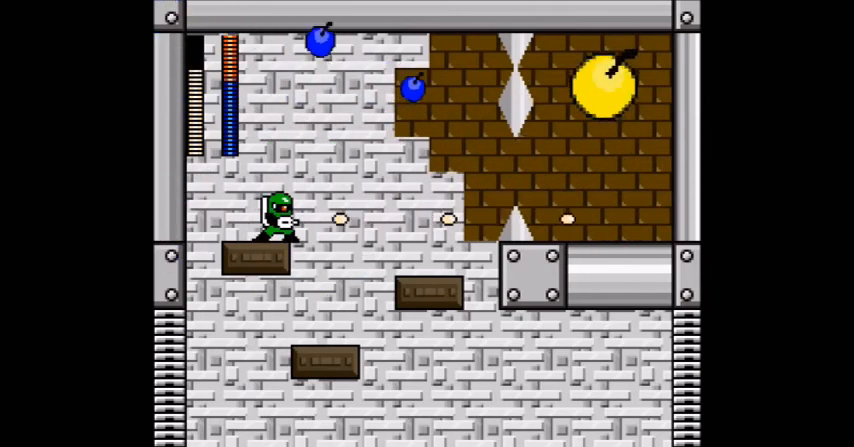
{"buttons": [], "events": [[100, "A", "up"], [167, "A", "down"], [267, "A", "up"], [334, "A", "down"], [434, "A", "up"]]}
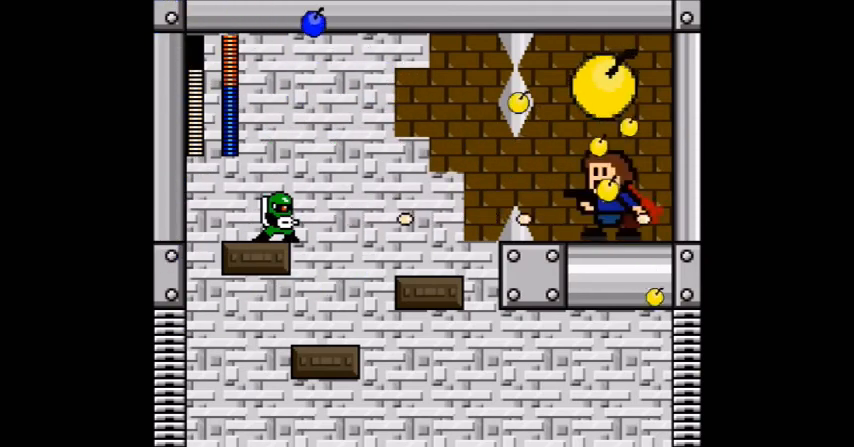
{"buttons": ["A"], "events": [[33, "A", "down"], [133, "A", "up"], [233, "A", "down"], [333, "A", "up"], [433, "A", "down"]]}
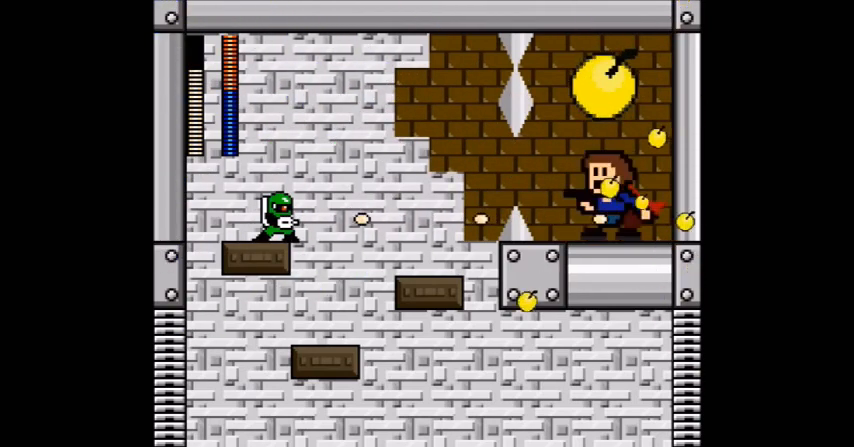
{"buttons": ["A"], "events": [[33, "A", "up"], [100, "A", "down"], [200, "A", "up"], [300, "A", "down"], [400, "A", "up"], [501, "A", "down"]]}
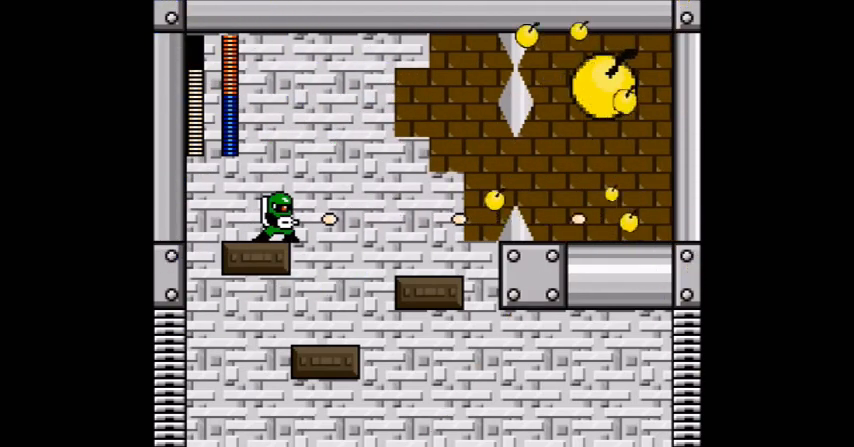
{"buttons": ["B"], "events": [[66, "A", "up"], [166, "A", "down"], [267, "A", "up"], [300, "A", "down"], [467, "A", "up"], [467, "B", "down"]]}
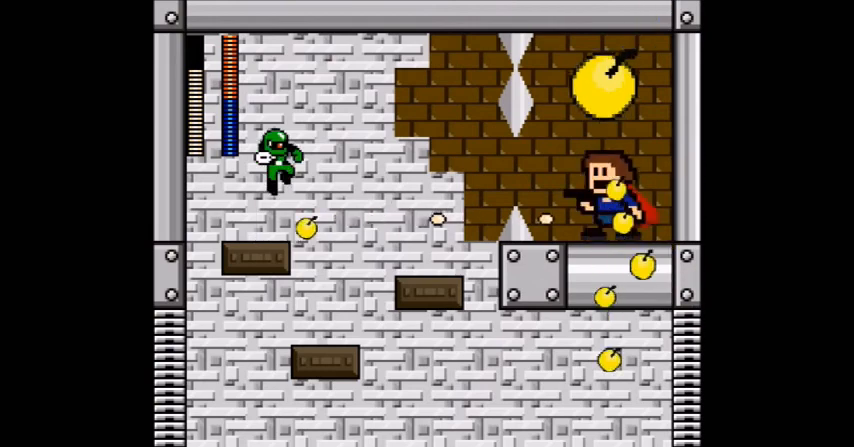
{"buttons": ["A"], "events": [[100, "A", "down"], [167, "B", "up"], [200, "A", "up"], [300, "A", "down"], [367, "A", "up"], [467, "A", "down"]]}
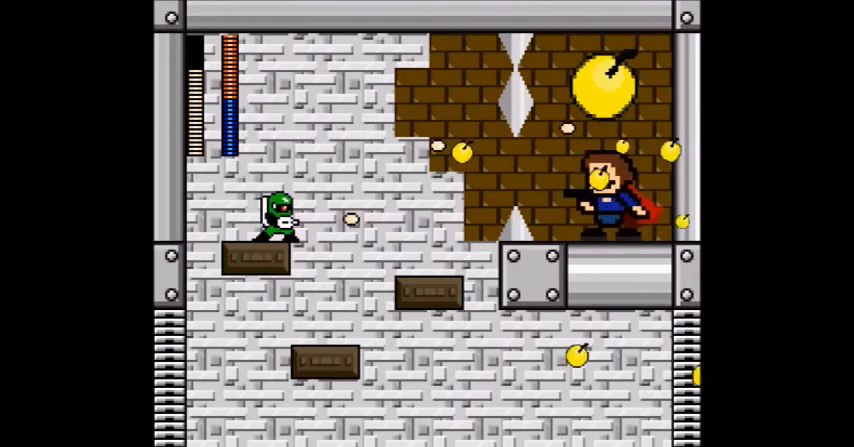
{"buttons": ["A"], "events": [[66, "A", "up"], [166, "A", "down"], [266, "A", "up"], [367, "A", "down"], [467, "A", "up"], [500, "A", "down"]]}
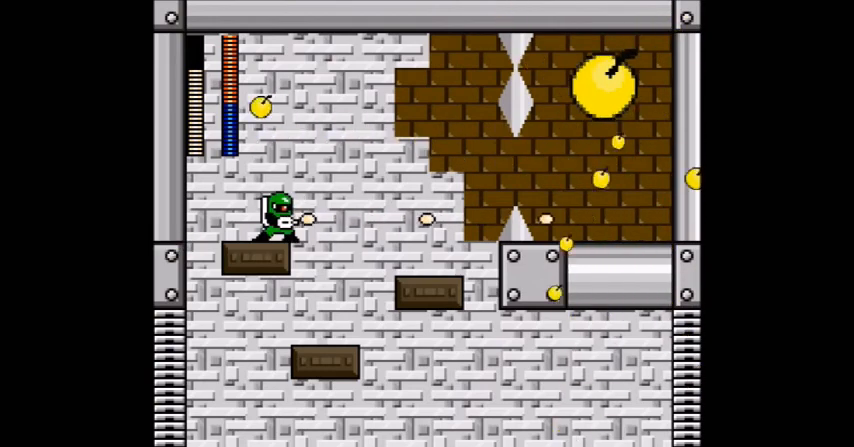
{"buttons": [], "events": [[167, "A", "up"], [200, "A", "down"], [300, "A", "up"], [400, "A", "down"], [501, "A", "up"]]}
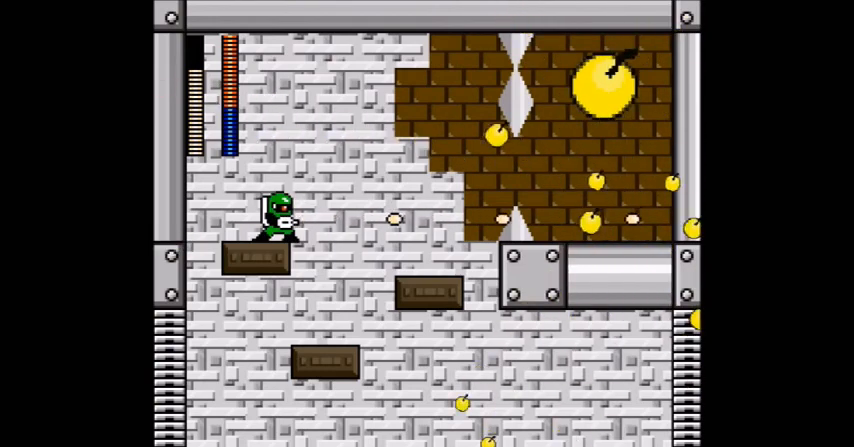
{"buttons": [], "events": [[33, "A", "down"], [200, "A", "up"], [367, "A", "down"], [500, "A", "up"]]}
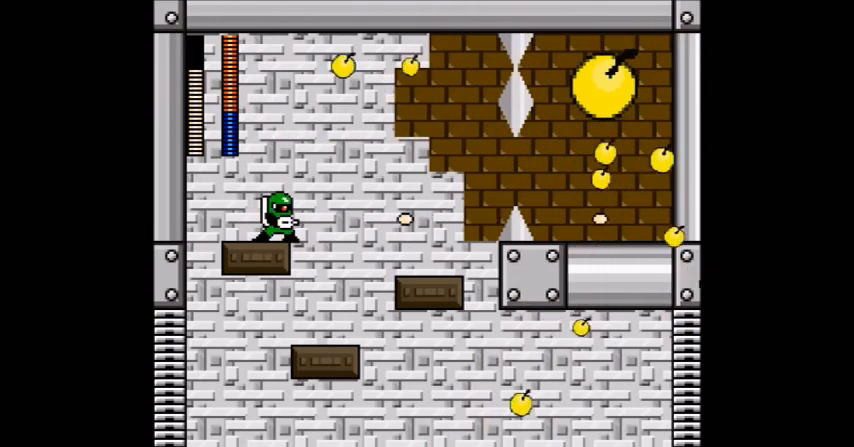
{"buttons": ["A"], "events": [[300, "A", "down"], [400, "A", "up"], [501, "A", "down"]]}
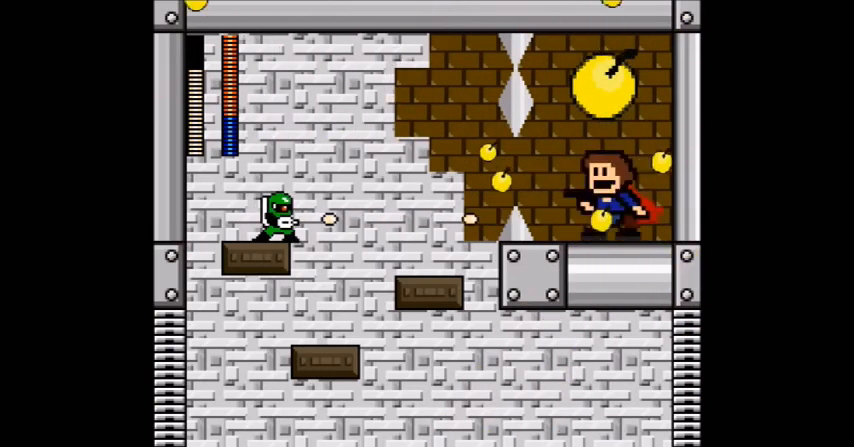
{"buttons": [], "events": [[33, "A", "up"], [133, "A", "down"], [233, "A", "up"], [333, "A", "down"], [400, "A", "up"]]}
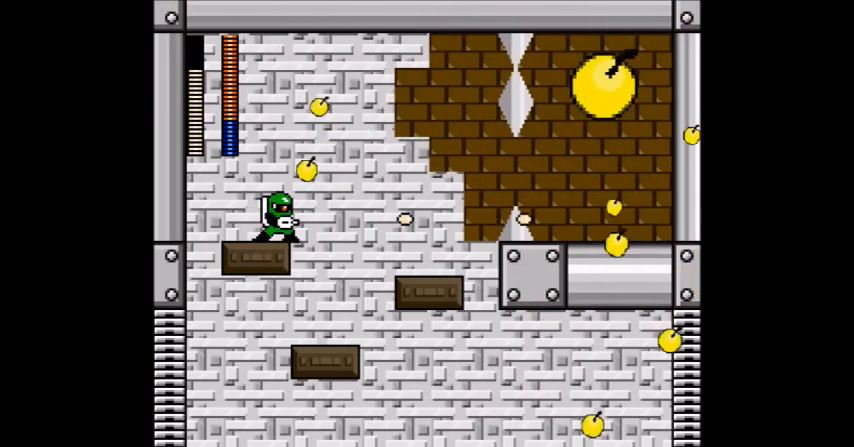
{"buttons": ["A"], "events": [[33, "A", "down"], [134, "A", "up"], [267, "A", "down"], [367, "A", "up"], [467, "A", "down"]]}
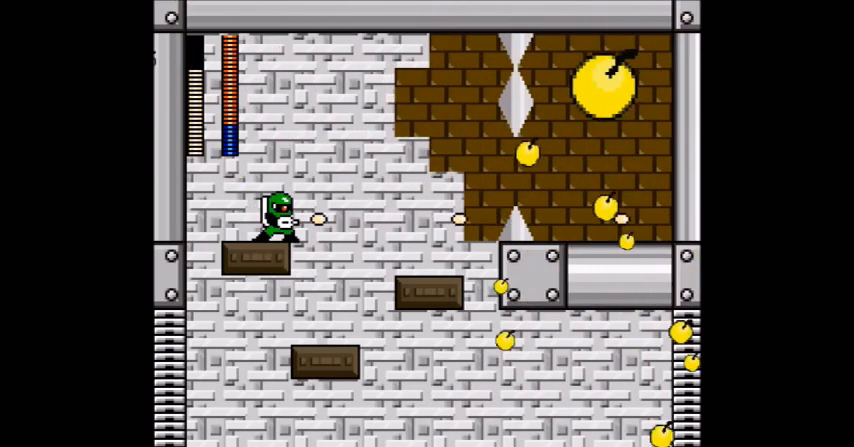
{"buttons": [], "events": [[66, "A", "up"], [166, "A", "down"], [300, "A", "up"], [333, "A", "down"], [433, "A", "up"]]}
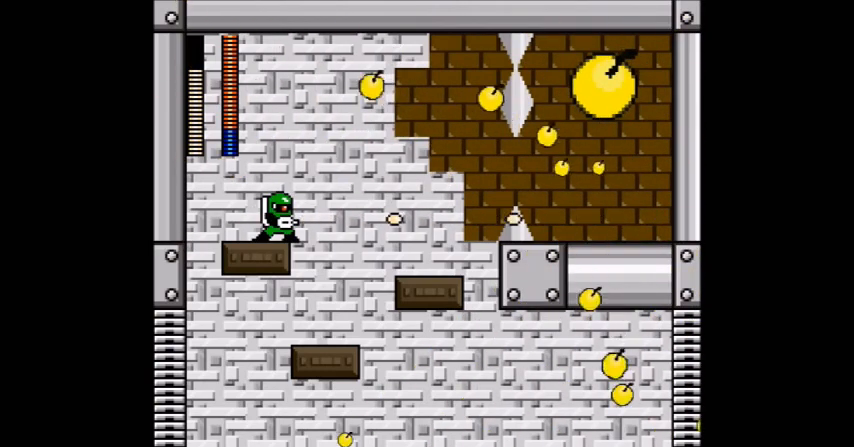
{"buttons": []}
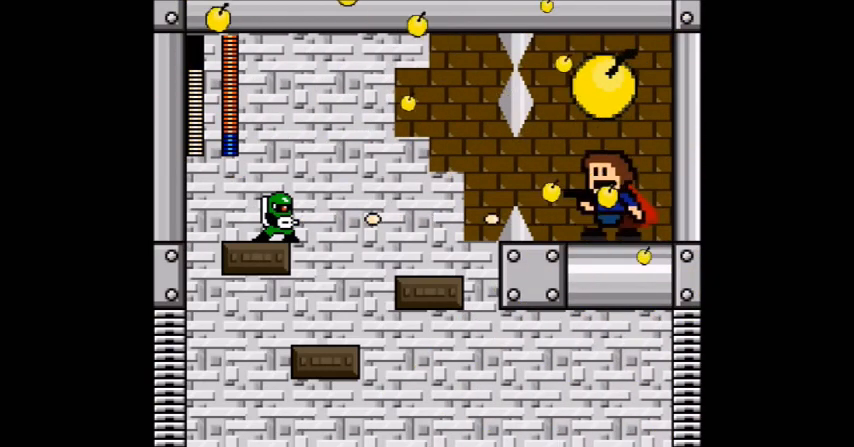
{"buttons": ["A", "B"], "events": [[66, "A", "down"], [166, "A", "up"], [233, "A", "down"], [367, "A", "up"], [433, "B", "down"], [500, "A", "down"]]}